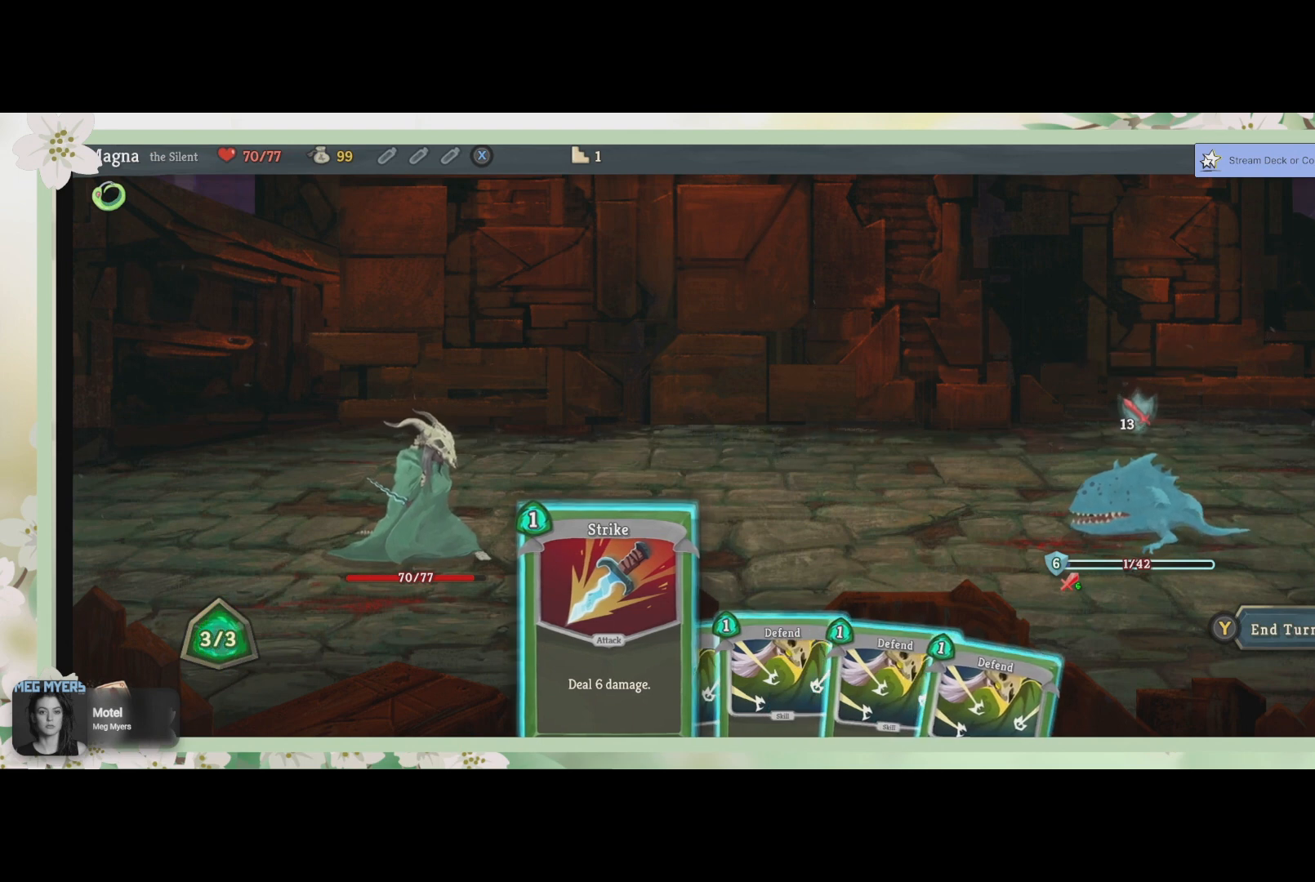
Gameplay with a controller (PlayStation layout); each line is a JSON object with the inputs held at the frame after it. "events" lists button and stick changes between this image and that frame as [ms after this image, input, new state], when the widget could be followed in between.
{"buttons": [], "left_stick": "center", "right_stick": "center", "events": [[233, "DPAD_RIGHT", "down"], [333, "DPAD_RIGHT", "up"]]}
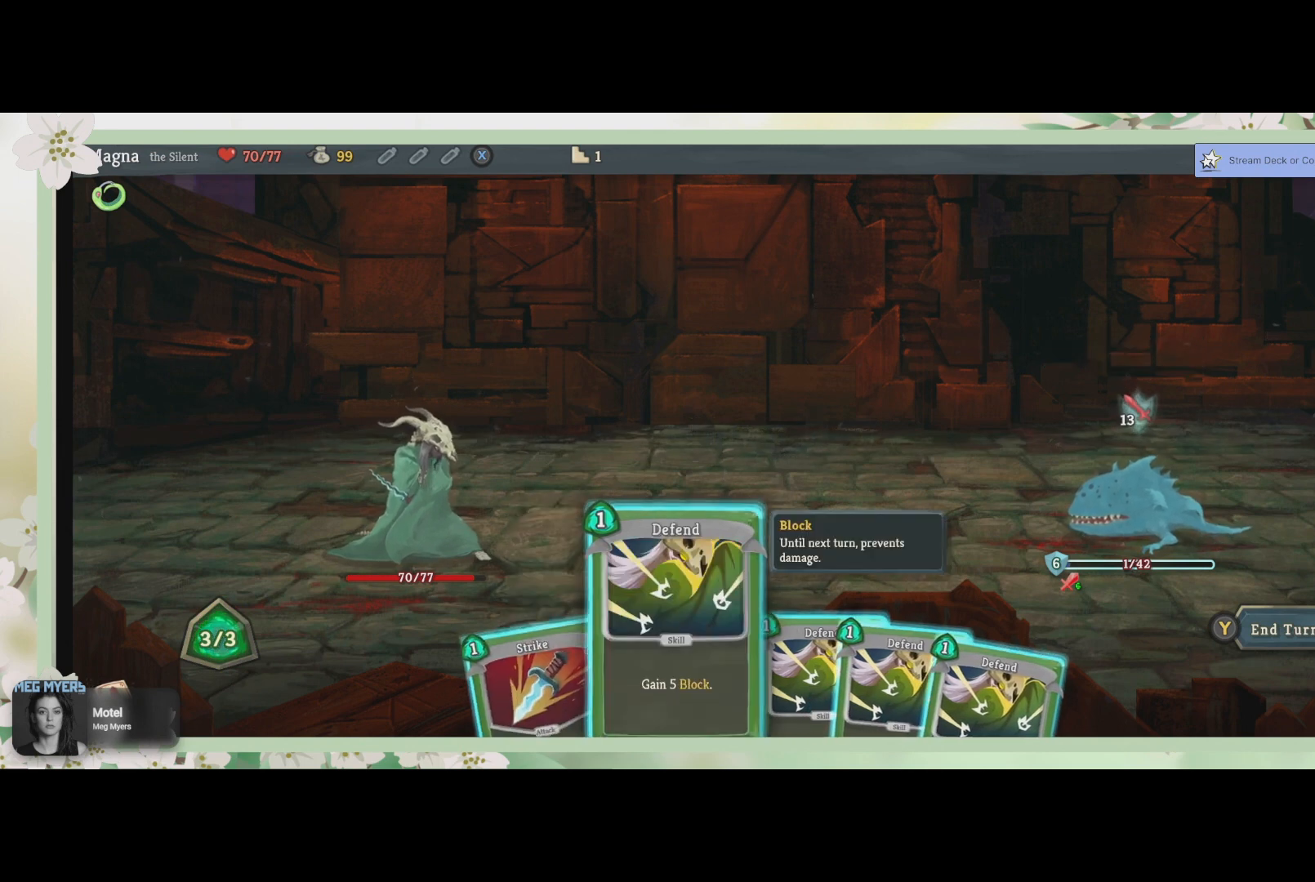
{"buttons": [], "left_stick": "center", "right_stick": "center", "events": []}
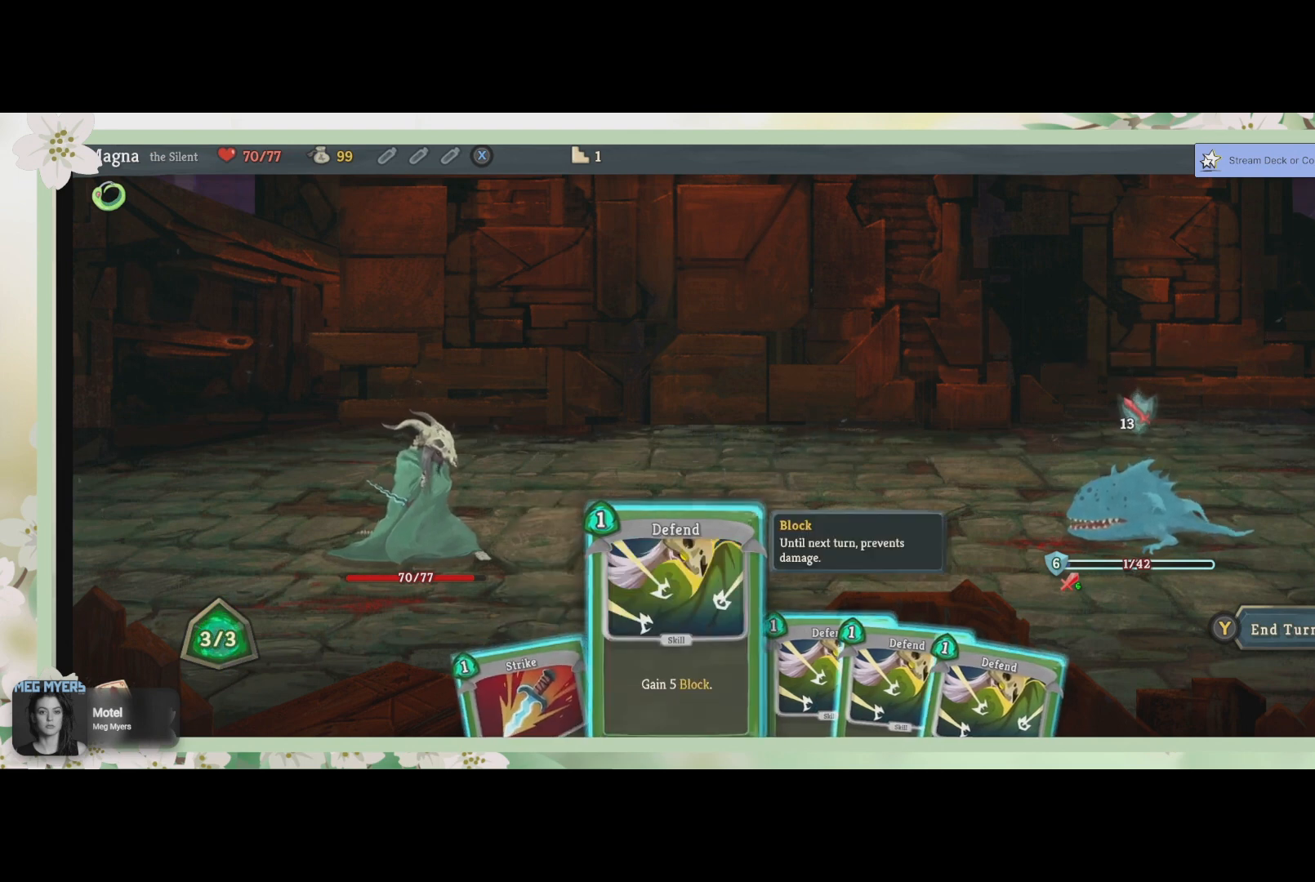
{"buttons": [], "left_stick": "center", "right_stick": "center", "events": []}
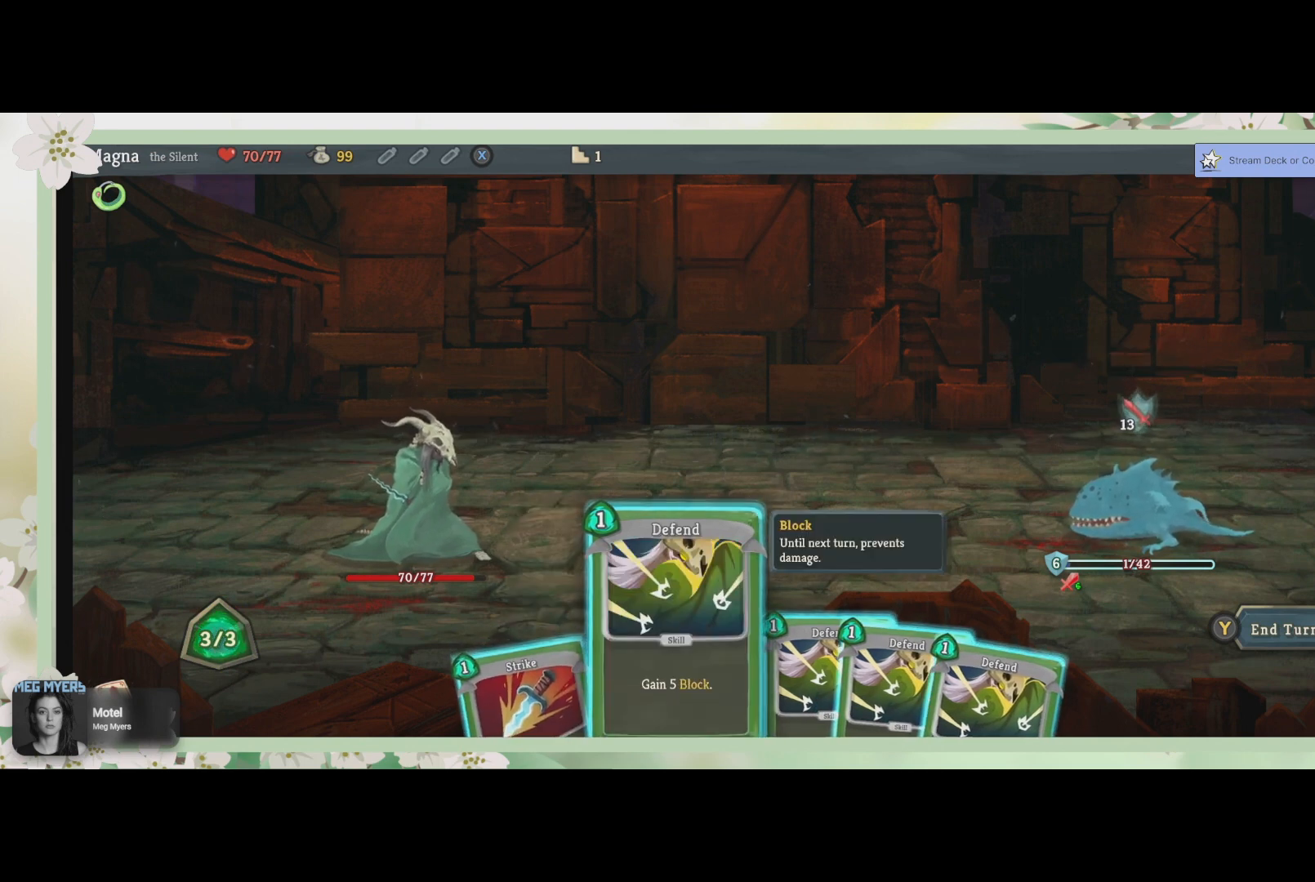
{"buttons": [], "left_stick": "center", "right_stick": "center", "events": []}
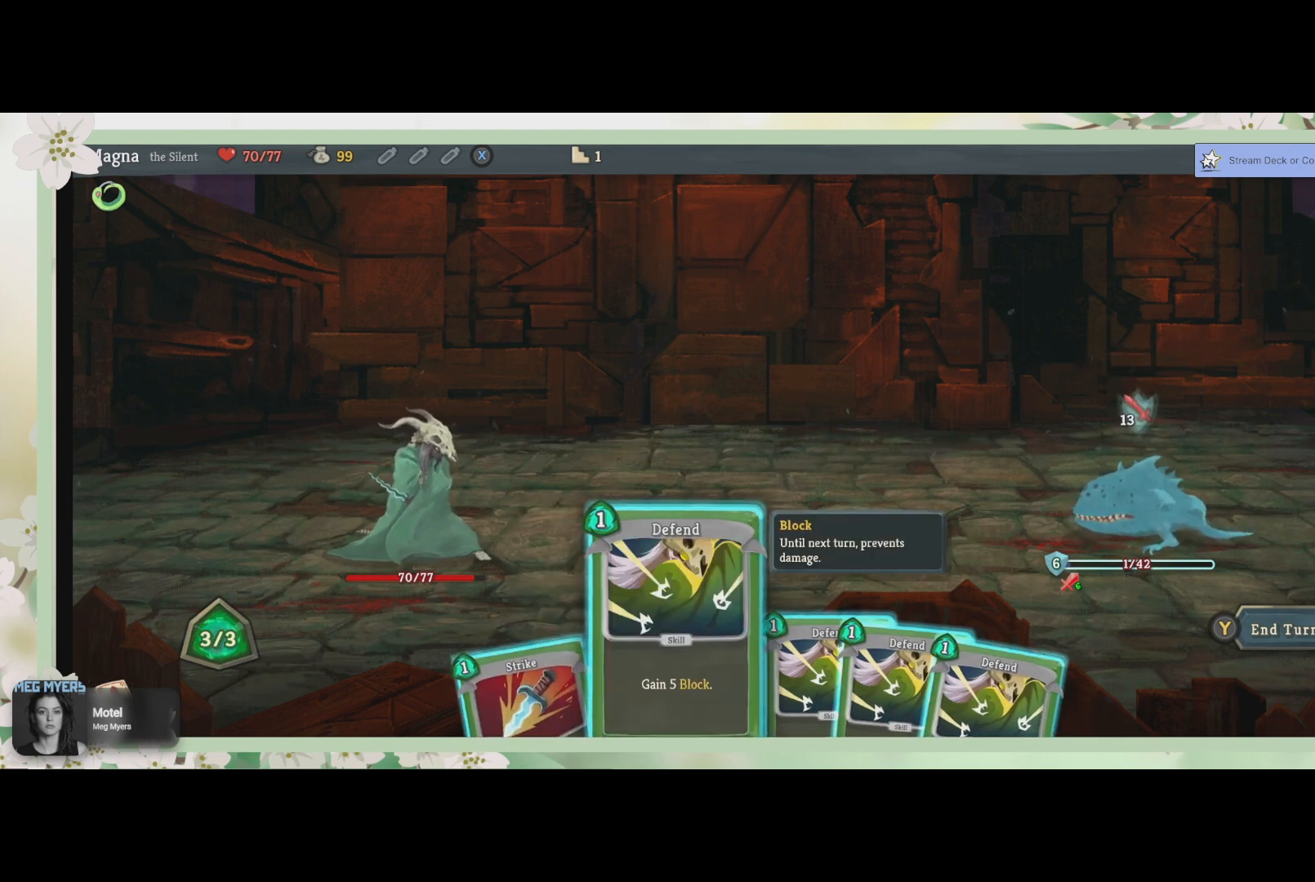
{"buttons": [], "left_stick": "center", "right_stick": "center", "events": []}
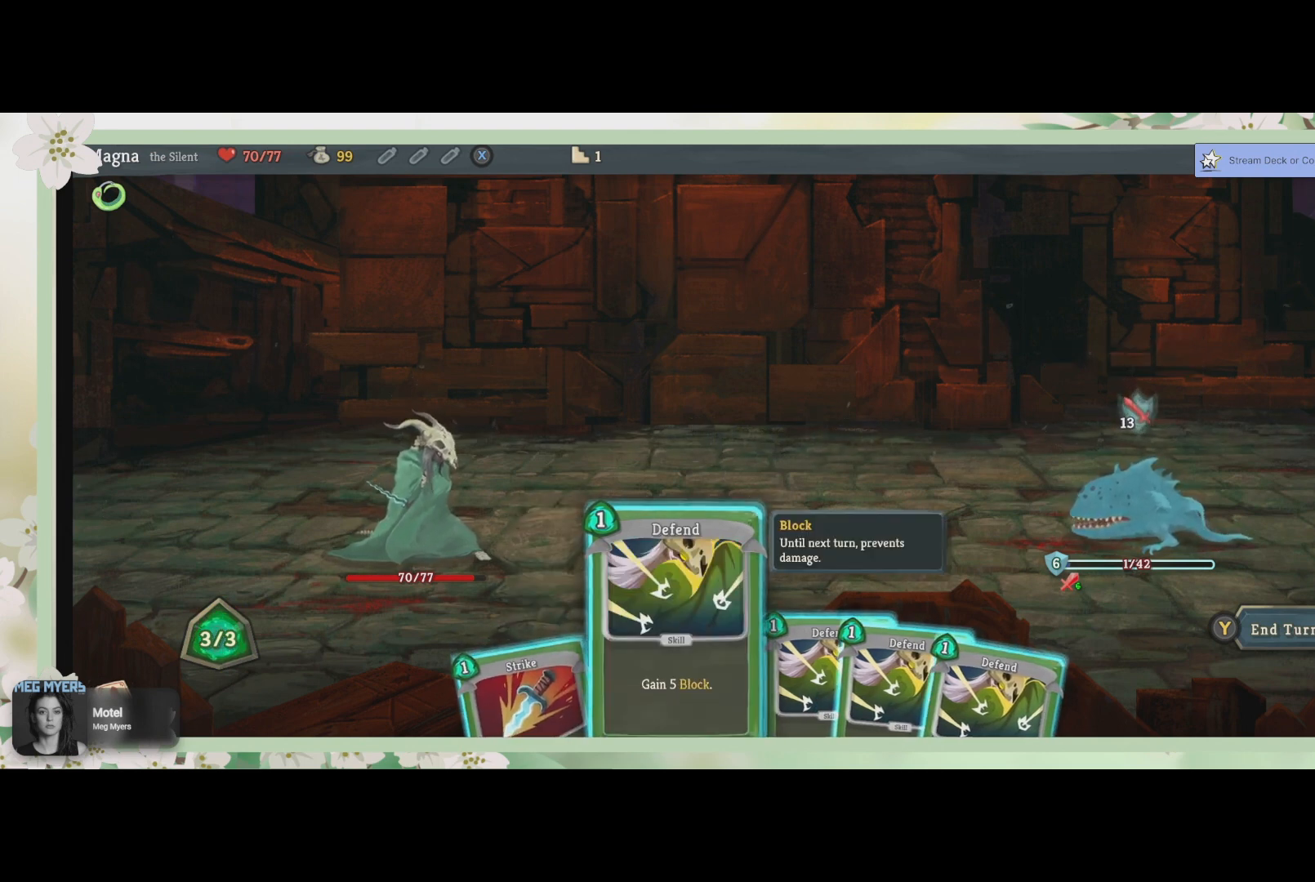
{"buttons": [], "left_stick": "center", "right_stick": "center", "events": []}
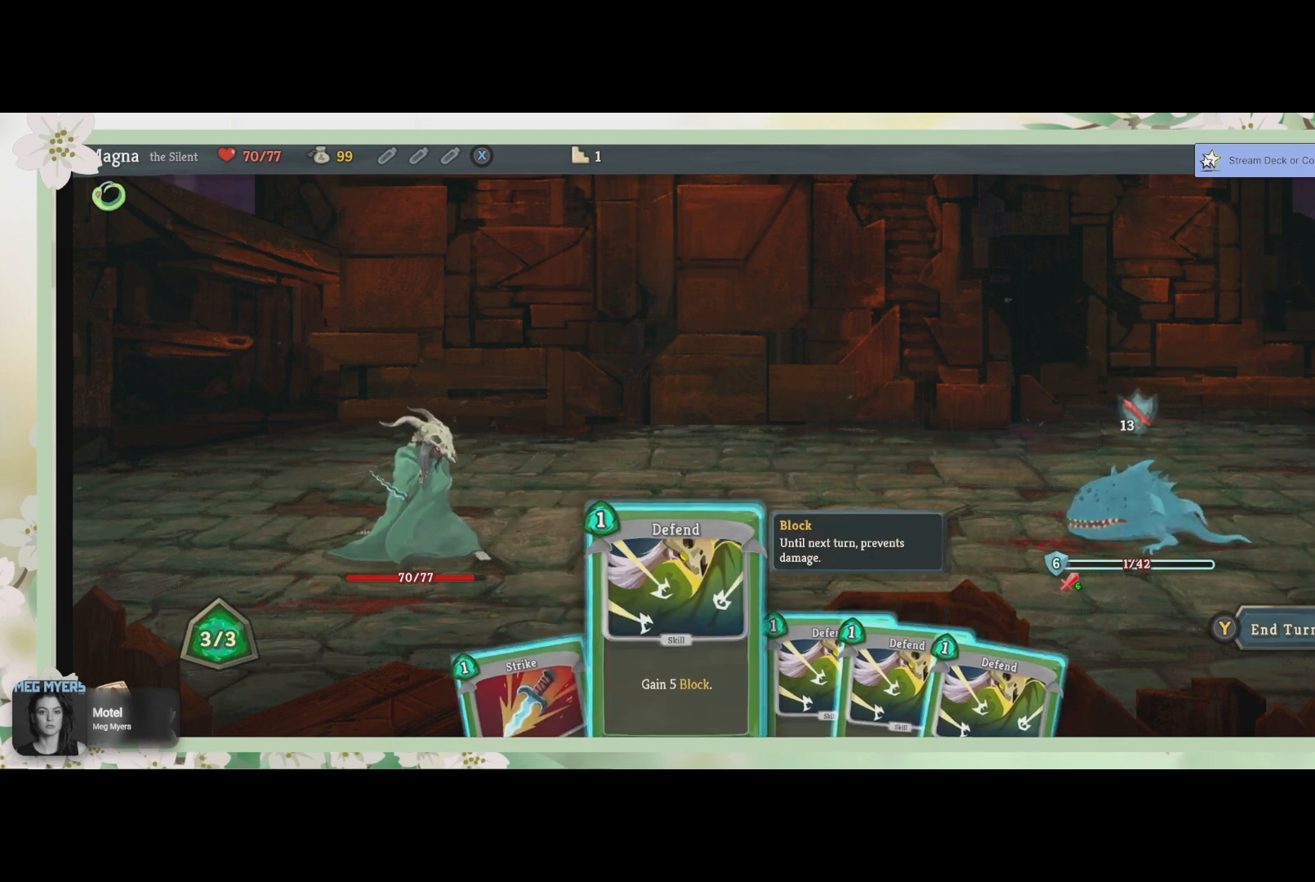
{"buttons": [], "left_stick": "center", "right_stick": "center", "events": []}
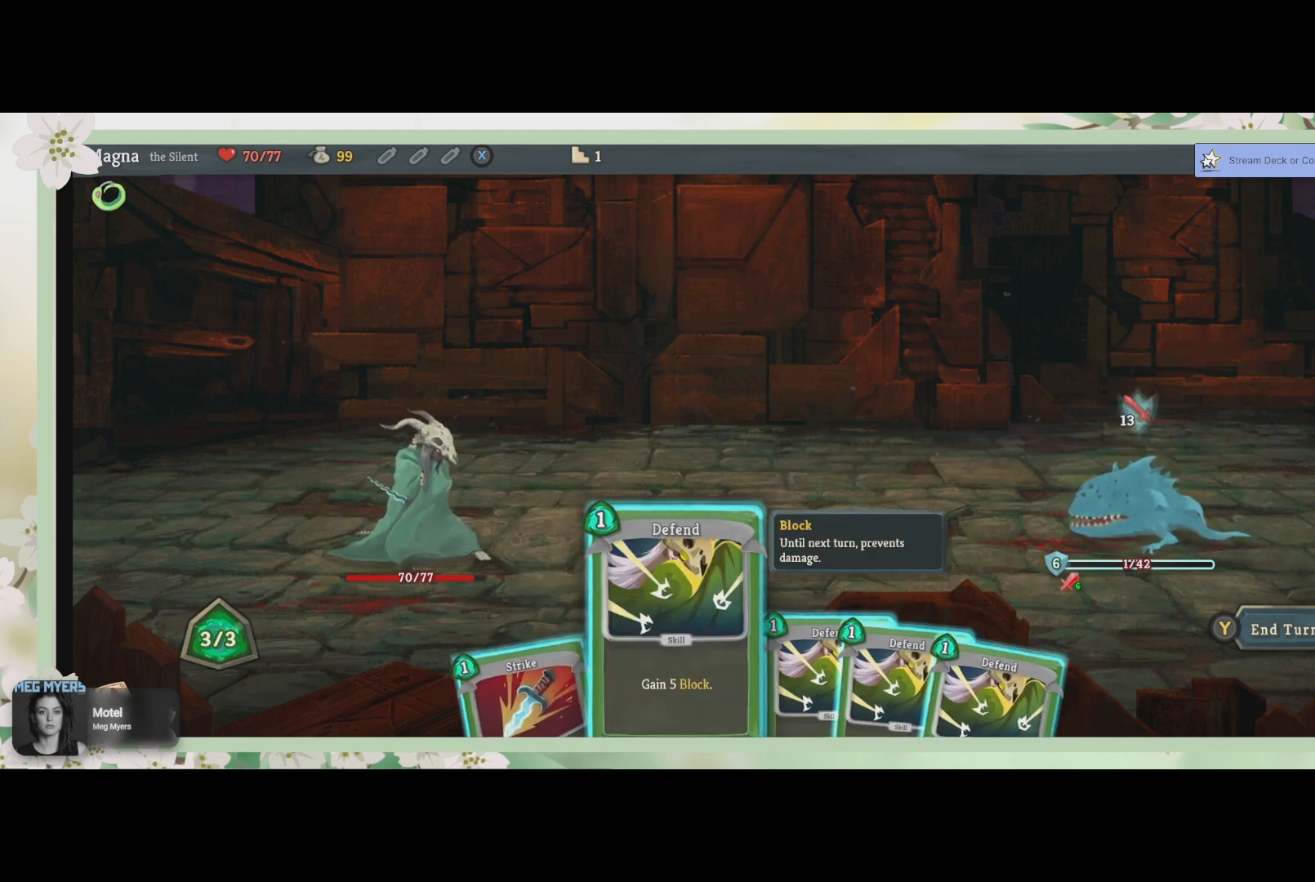
{"buttons": [], "left_stick": "center", "right_stick": "center", "events": [[300, "CROSS", "down"], [467, "CROSS", "up"]]}